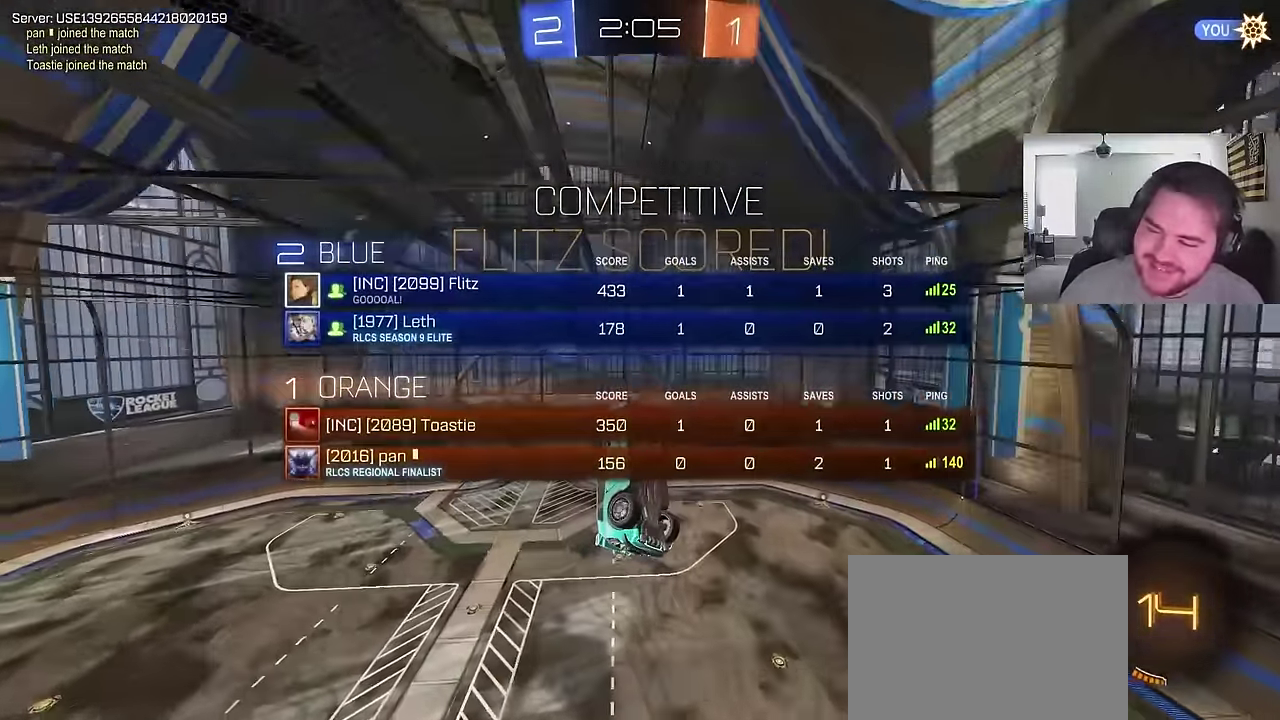
Gameplay with a controller (PlayStation layout); each line is a JSON object with the inputs held at the frame after it. "events" lists button and stick changes between this image and that frame as [ms after this image, input, new state], when the widget could be followed in between. Not read: L1.
{"buttons": [], "left_stick": "center", "right_stick": "center", "events": [[83, "SQUARE", "up"], [167, "SQUARE", "down"], [317, "SQUARE", "up"]]}
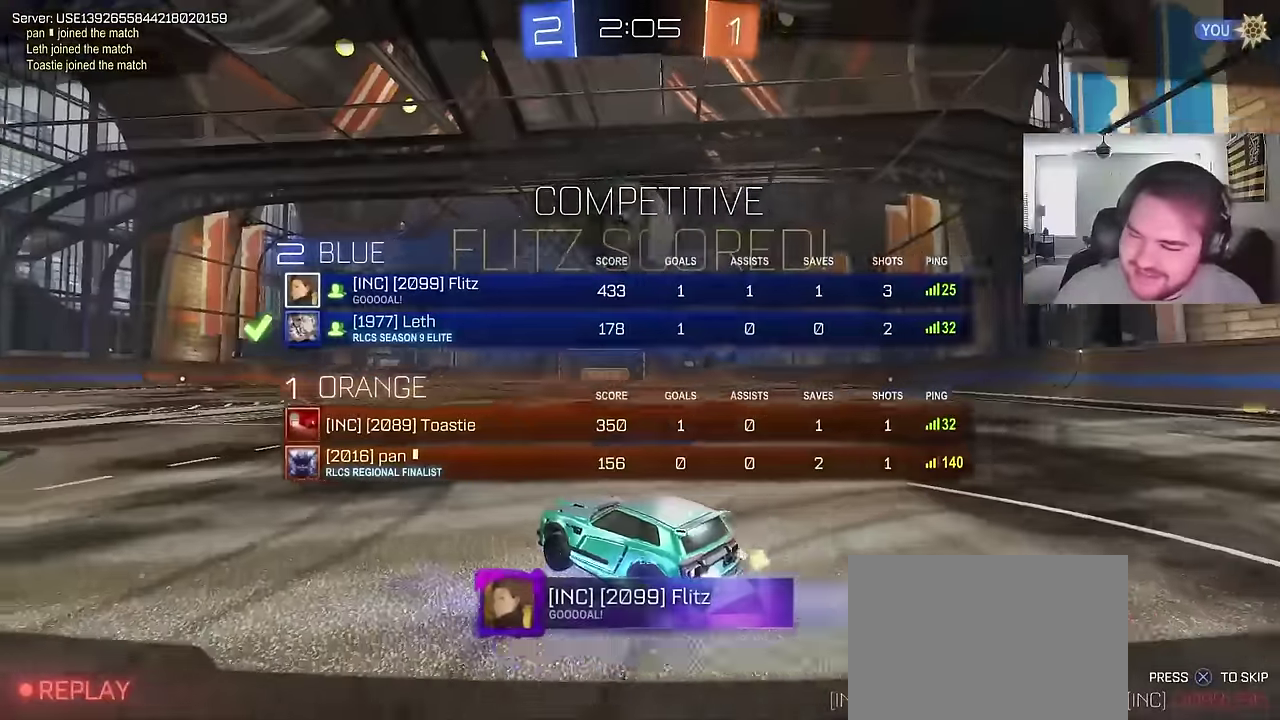
{"buttons": [], "left_stick": "center", "right_stick": "center", "events": []}
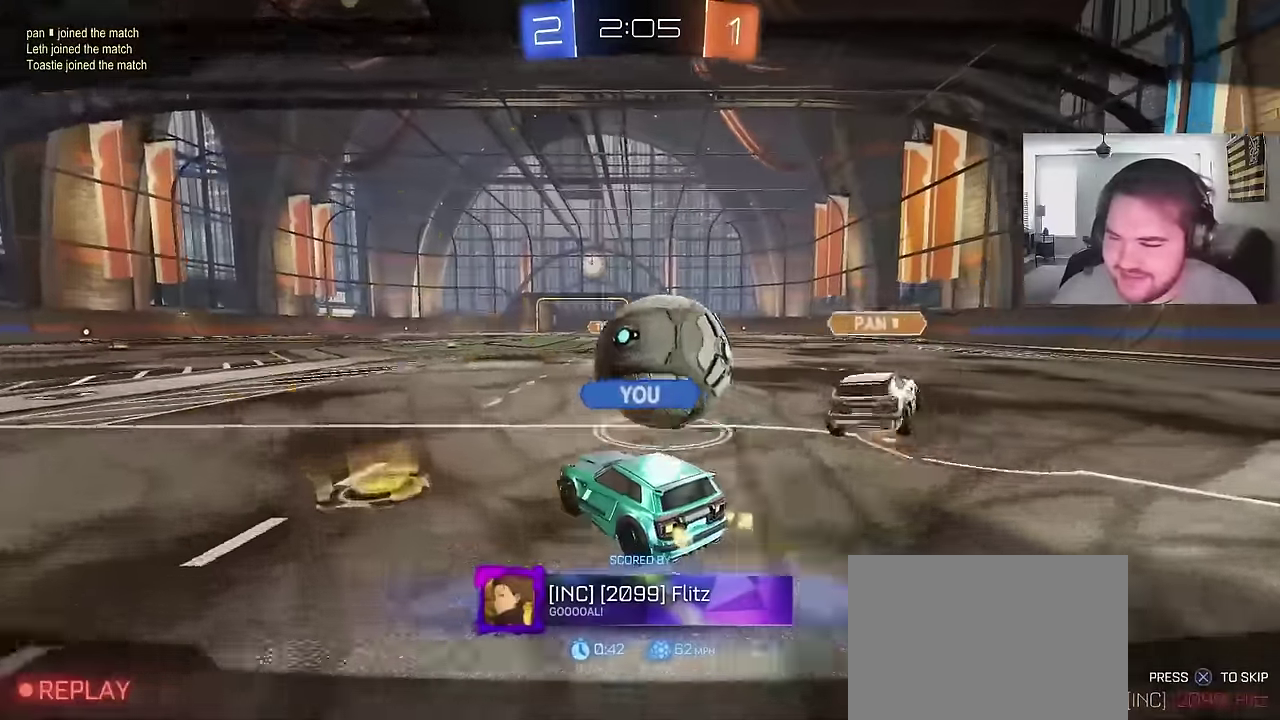
{"buttons": [], "left_stick": "center", "right_stick": "center", "events": []}
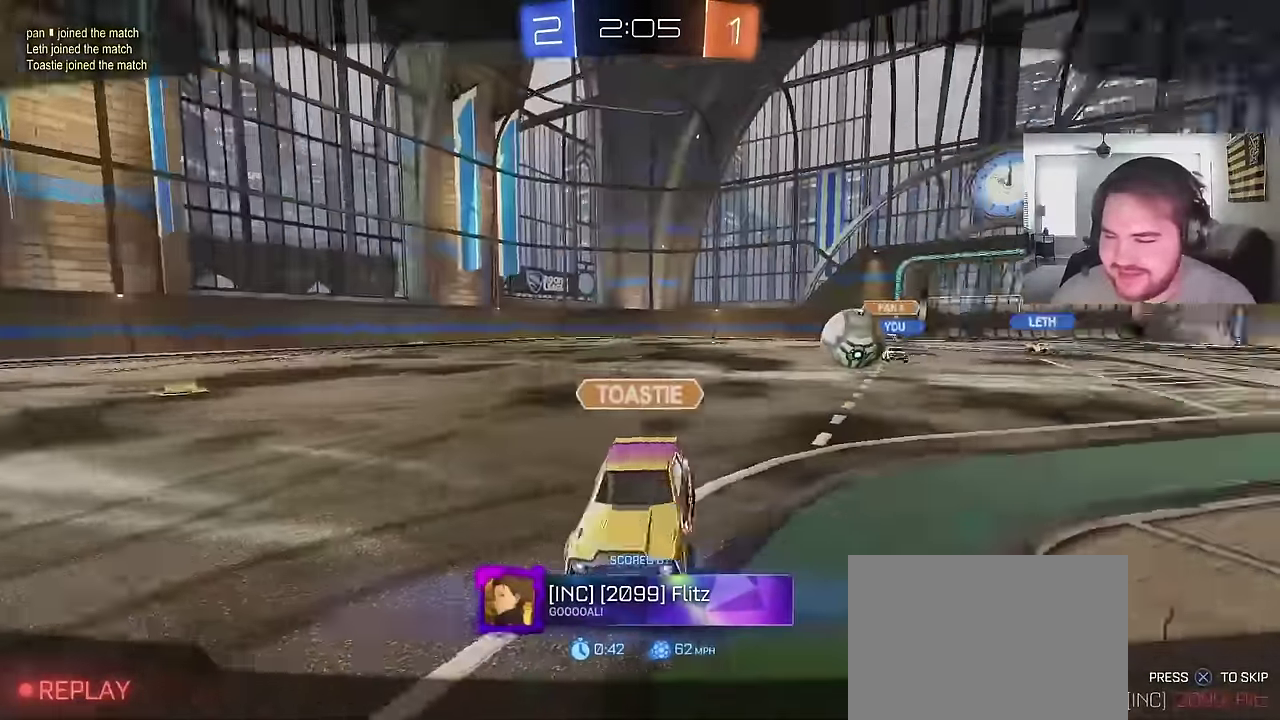
{"buttons": [], "left_stick": "center", "right_stick": "center", "events": [[433, "left_stick", "down-right"], [500, "left_stick", "center"]]}
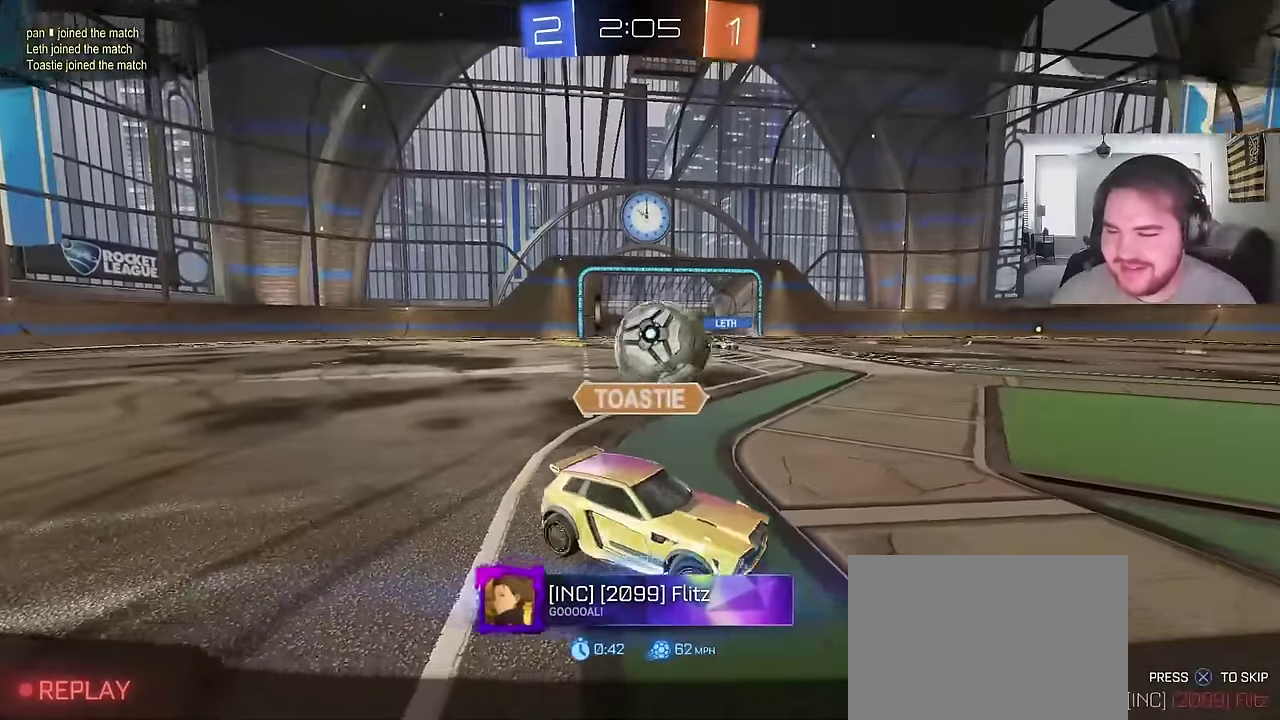
{"buttons": [], "left_stick": "center", "right_stick": "center", "events": []}
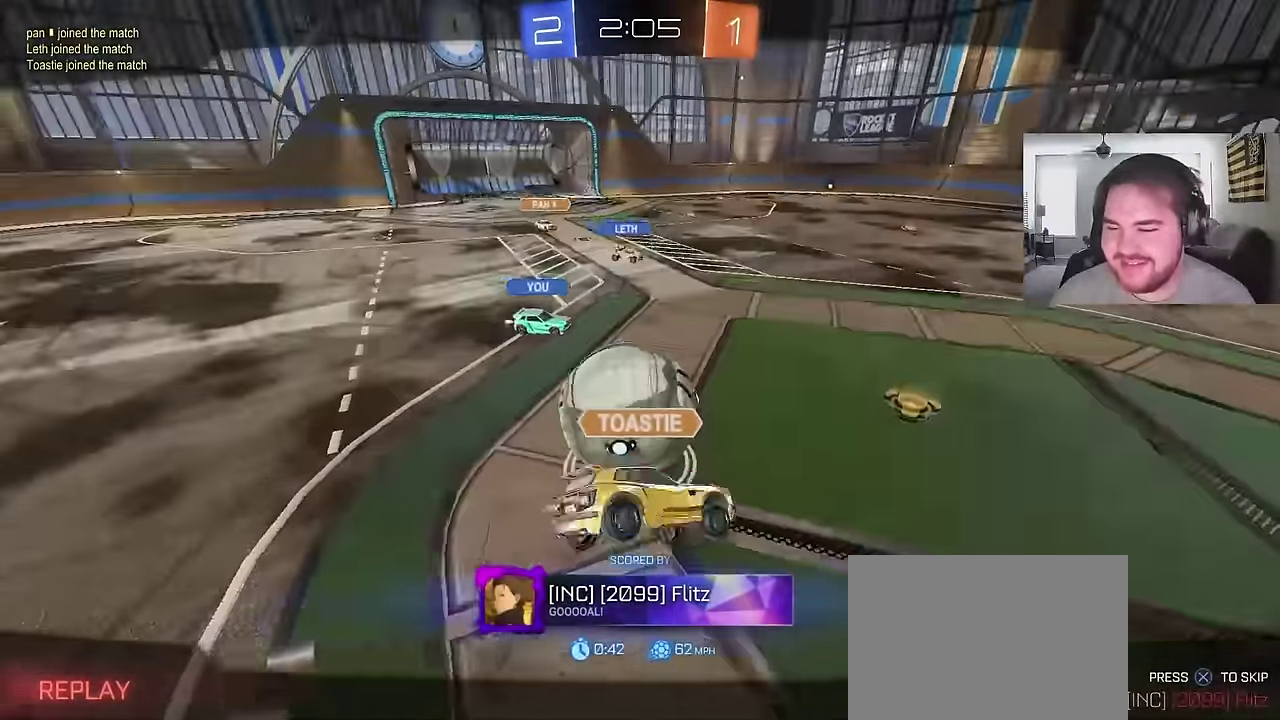
{"buttons": [], "left_stick": "center", "right_stick": "center", "events": []}
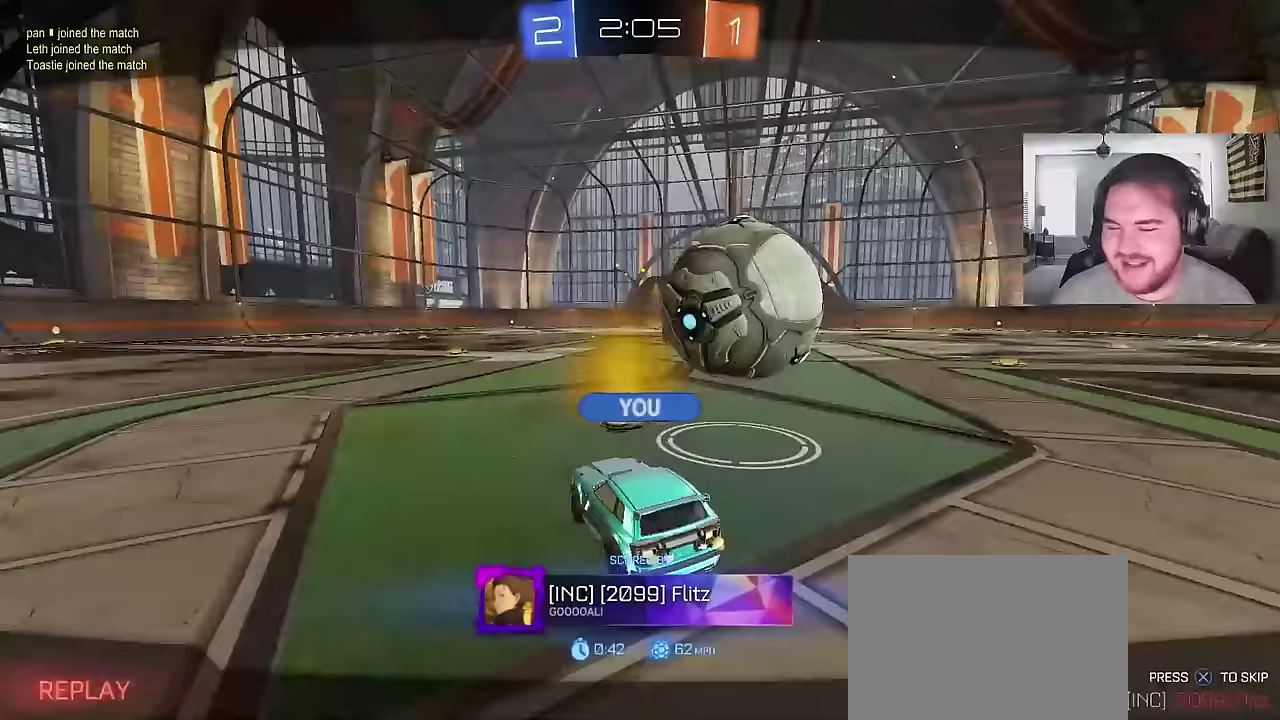
{"buttons": ["CROSS"], "left_stick": "center", "right_stick": "center", "events": [[350, "CROSS", "down"]]}
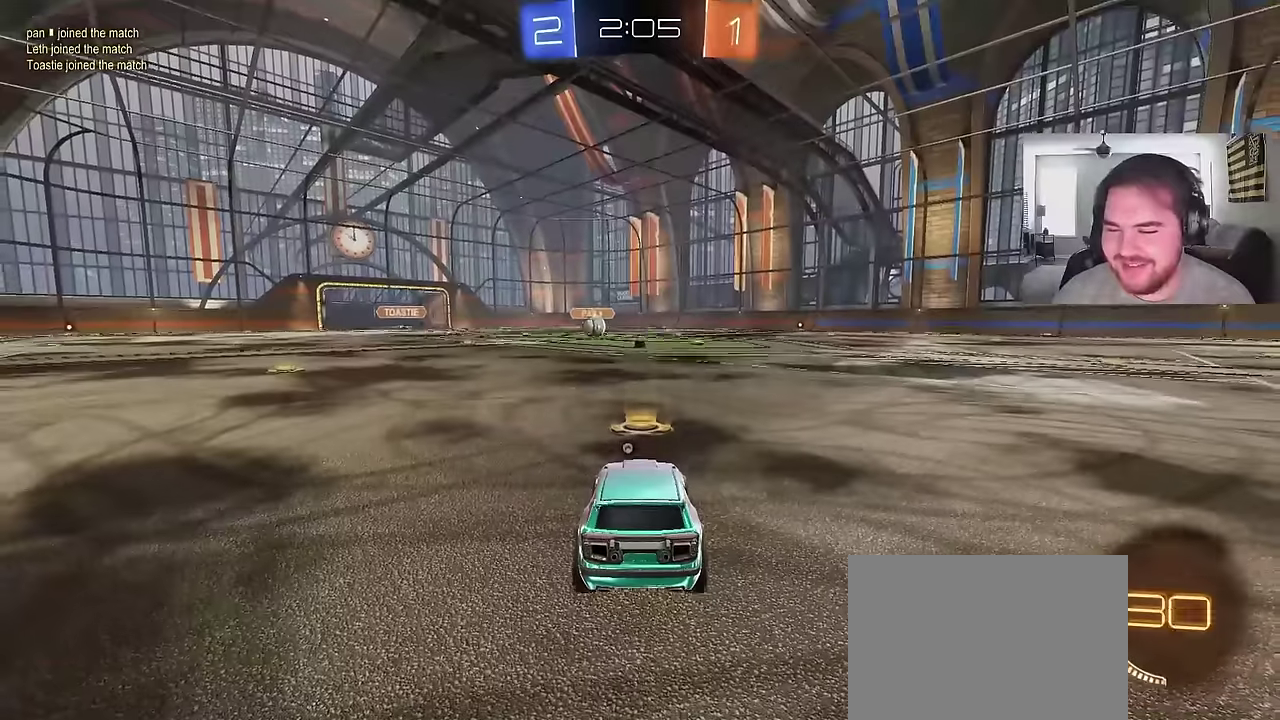
{"buttons": [], "left_stick": "center", "right_stick": "center", "events": [[17, "CROSS", "up"], [200, "TRIANGLE", "down"], [283, "TRIANGLE", "up"]]}
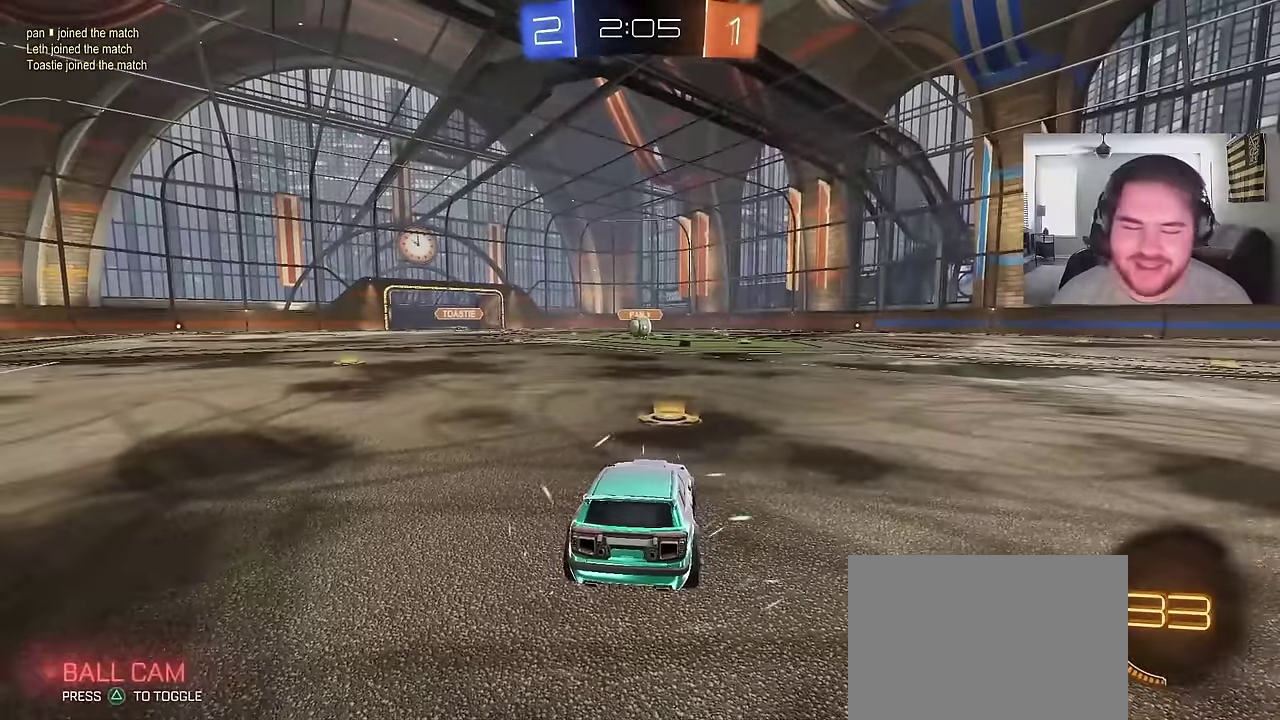
{"buttons": [], "left_stick": "center", "right_stick": "center"}
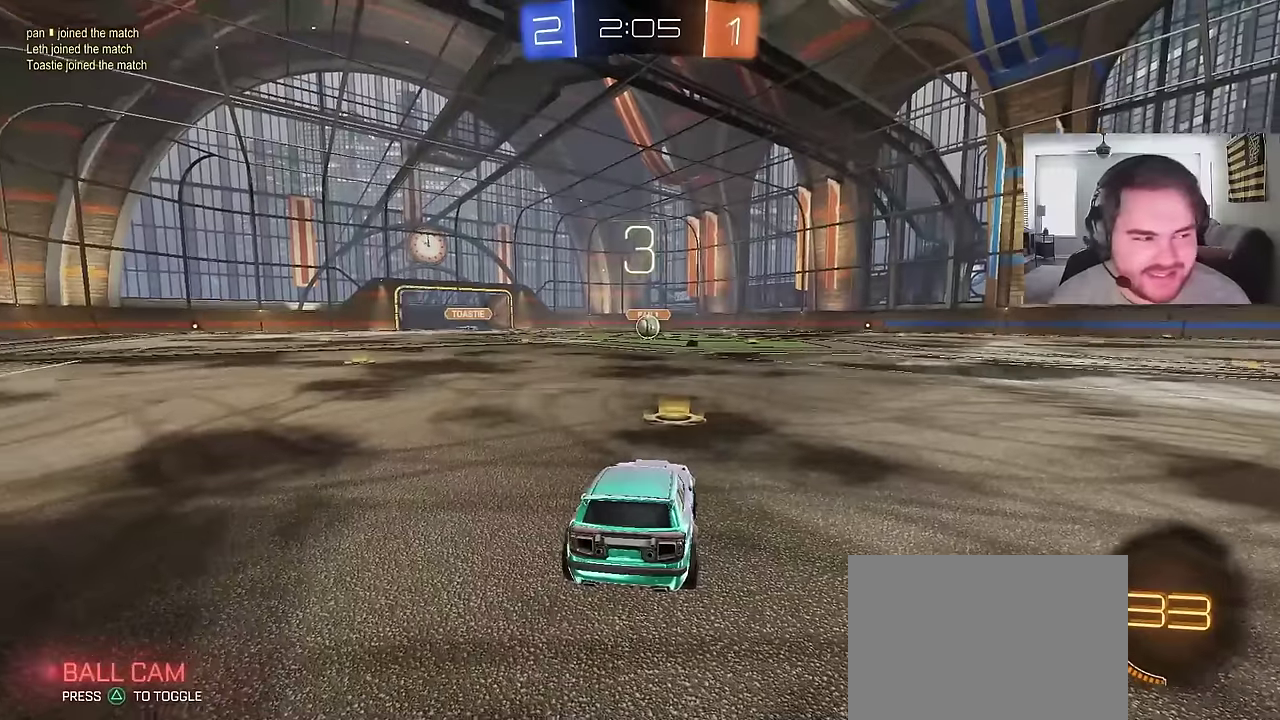
{"buttons": ["R2"], "left_stick": "up-left", "right_stick": "center"}
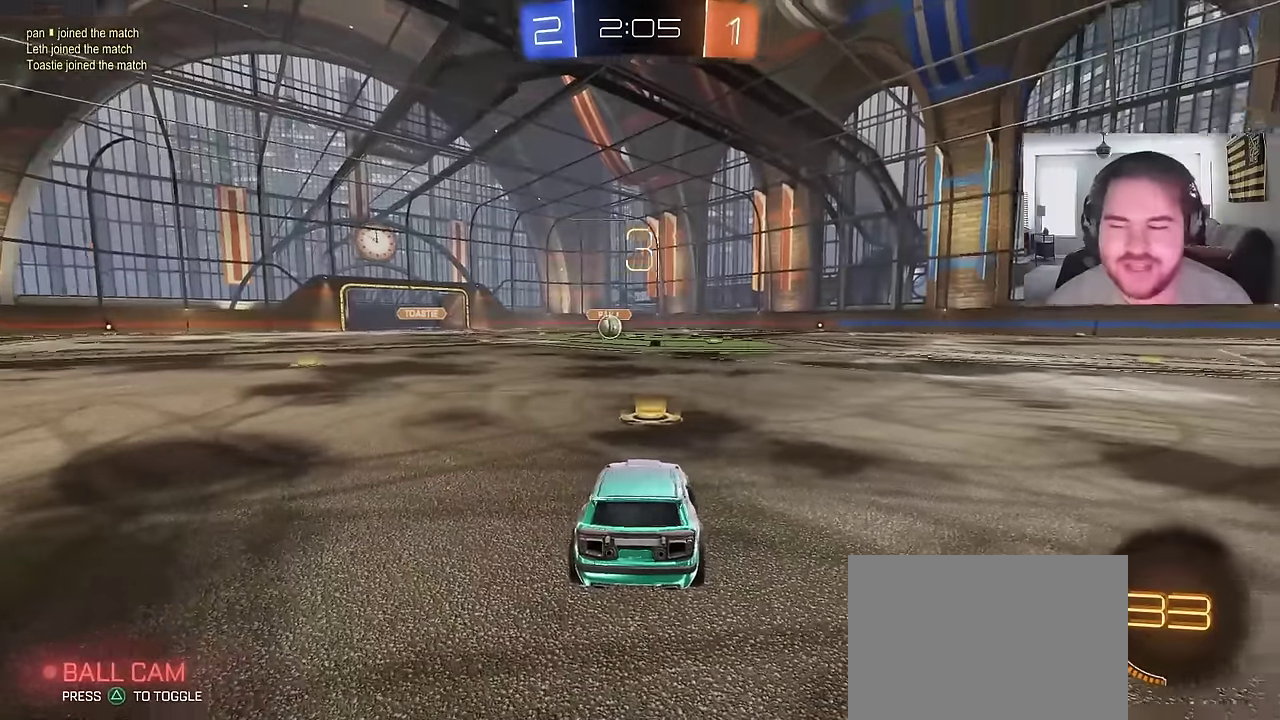
{"buttons": ["CIRCLE", "R2"], "left_stick": "up-left", "right_stick": "center"}
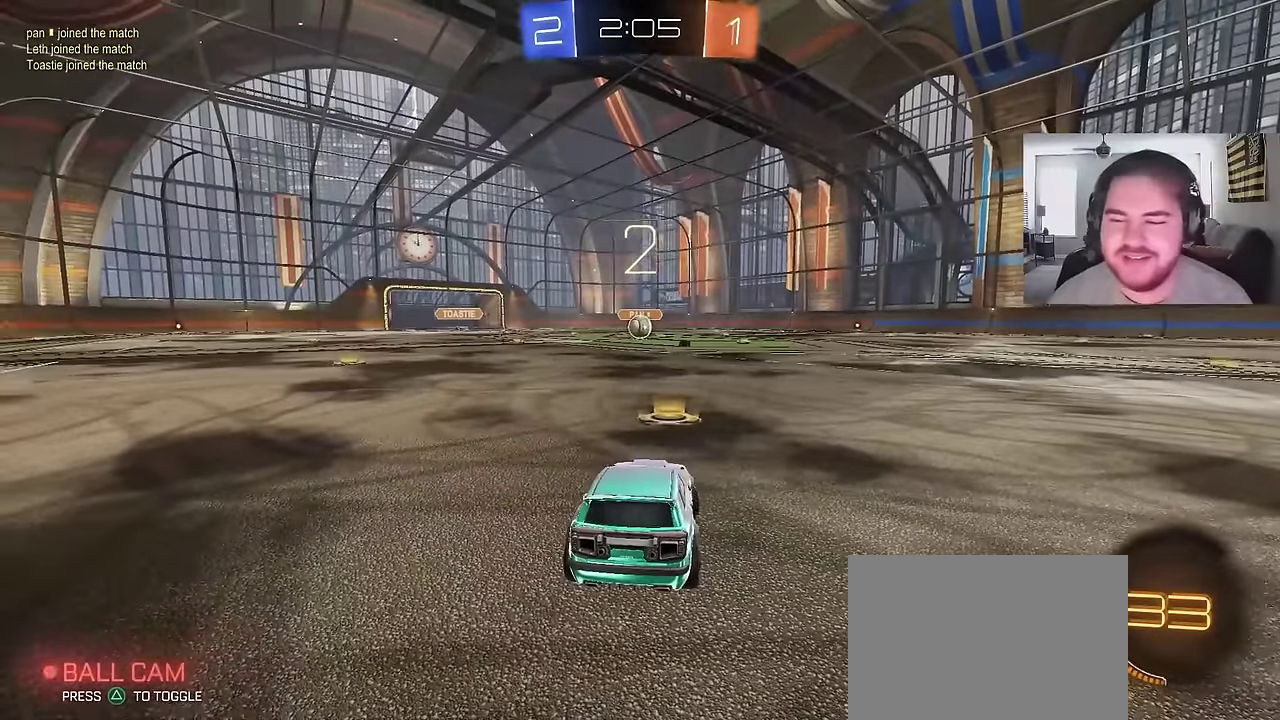
{"buttons": ["CIRCLE", "R2"], "left_stick": "center", "right_stick": "center", "events": [[50, "left_stick", "center"], [100, "TRIANGLE", "down"], [183, "TRIANGLE", "up"], [267, "TRIANGLE", "down"], [383, "TRIANGLE", "up"]]}
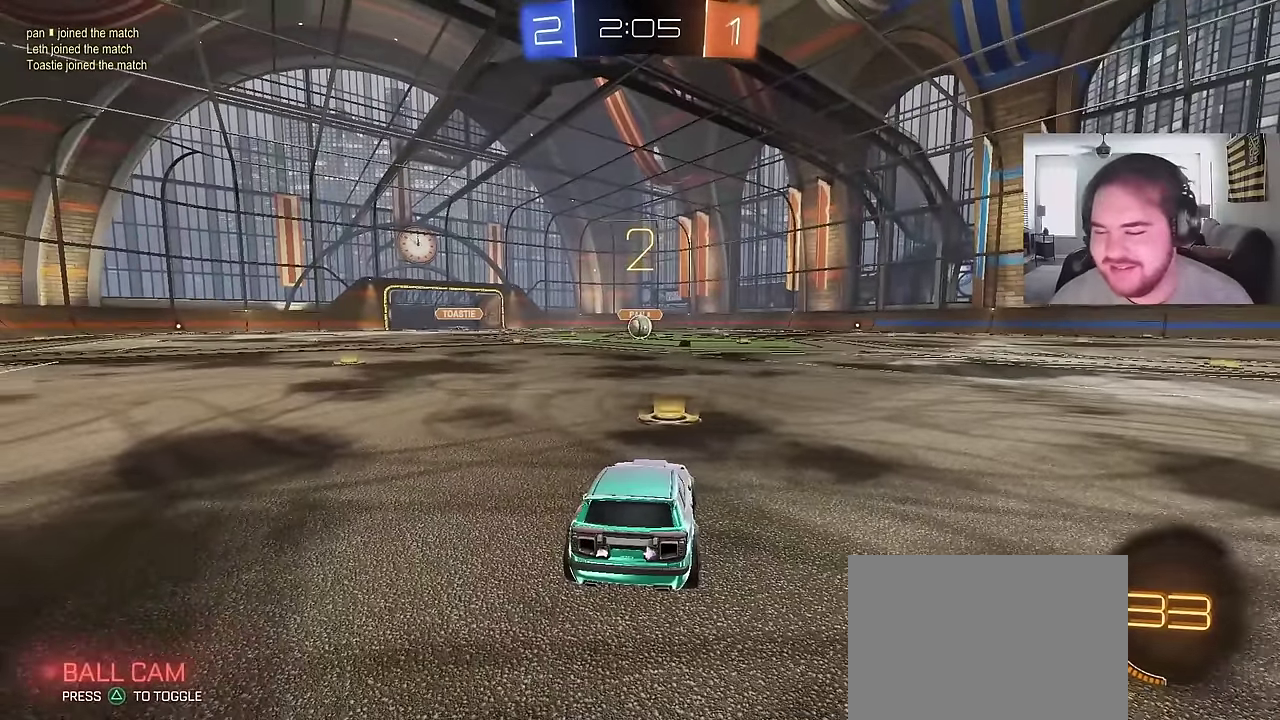
{"buttons": ["CIRCLE", "R2"], "left_stick": "center", "right_stick": "center", "events": [[150, "left_stick", "up-left"], [317, "left_stick", "center"]]}
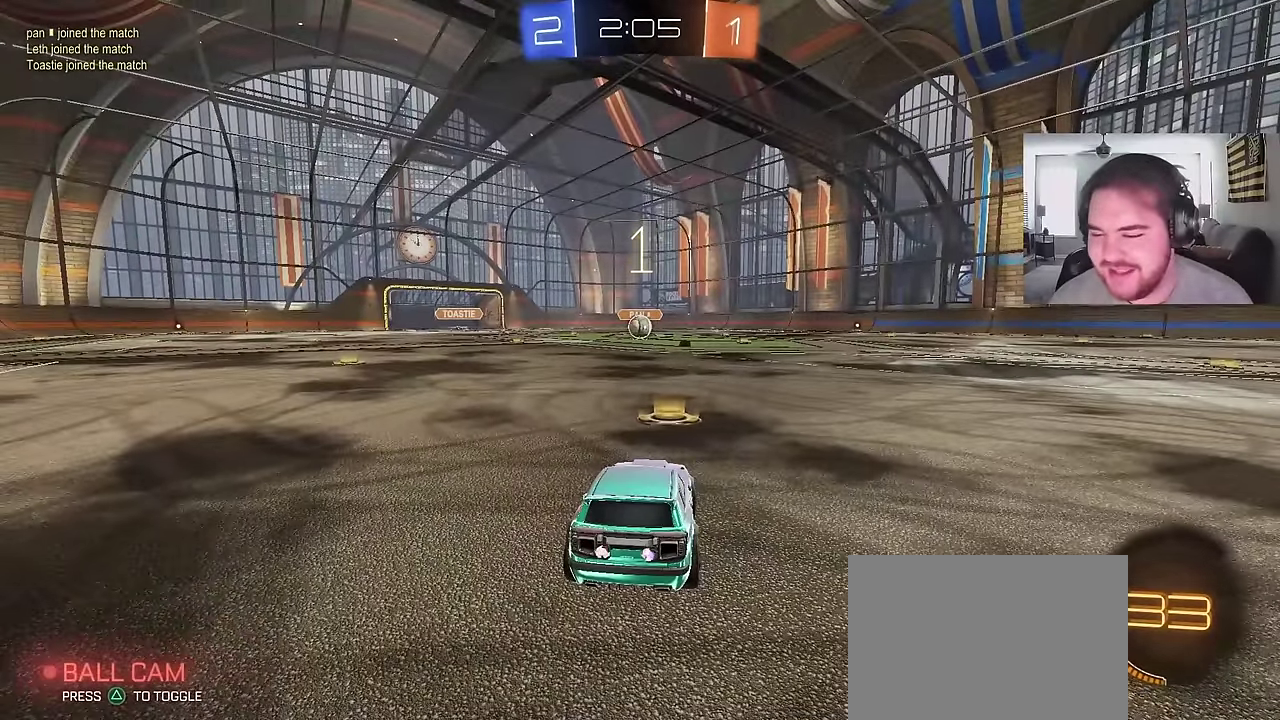
{"buttons": ["CIRCLE", "R2"], "left_stick": "up-left", "right_stick": "center", "events": [[500, "left_stick", "up-left"]]}
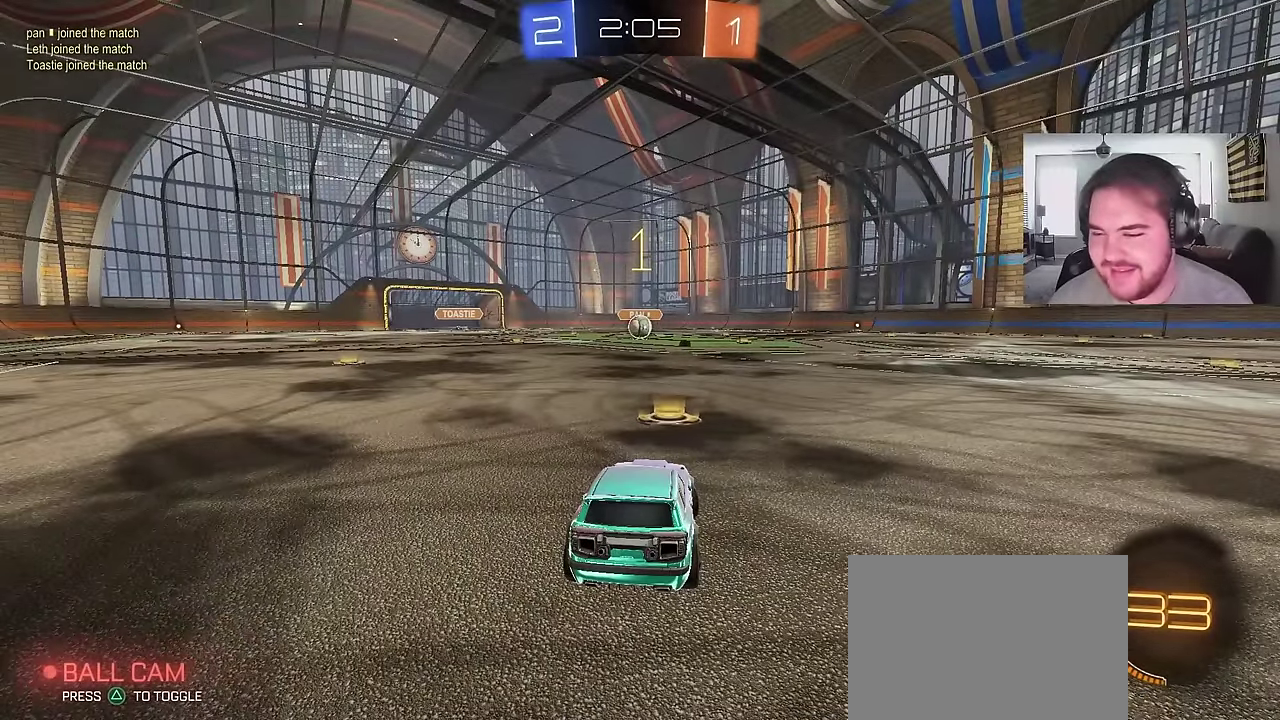
{"buttons": ["CIRCLE", "R2"], "left_stick": "center", "right_stick": "center", "events": [[83, "left_stick", "center"]]}
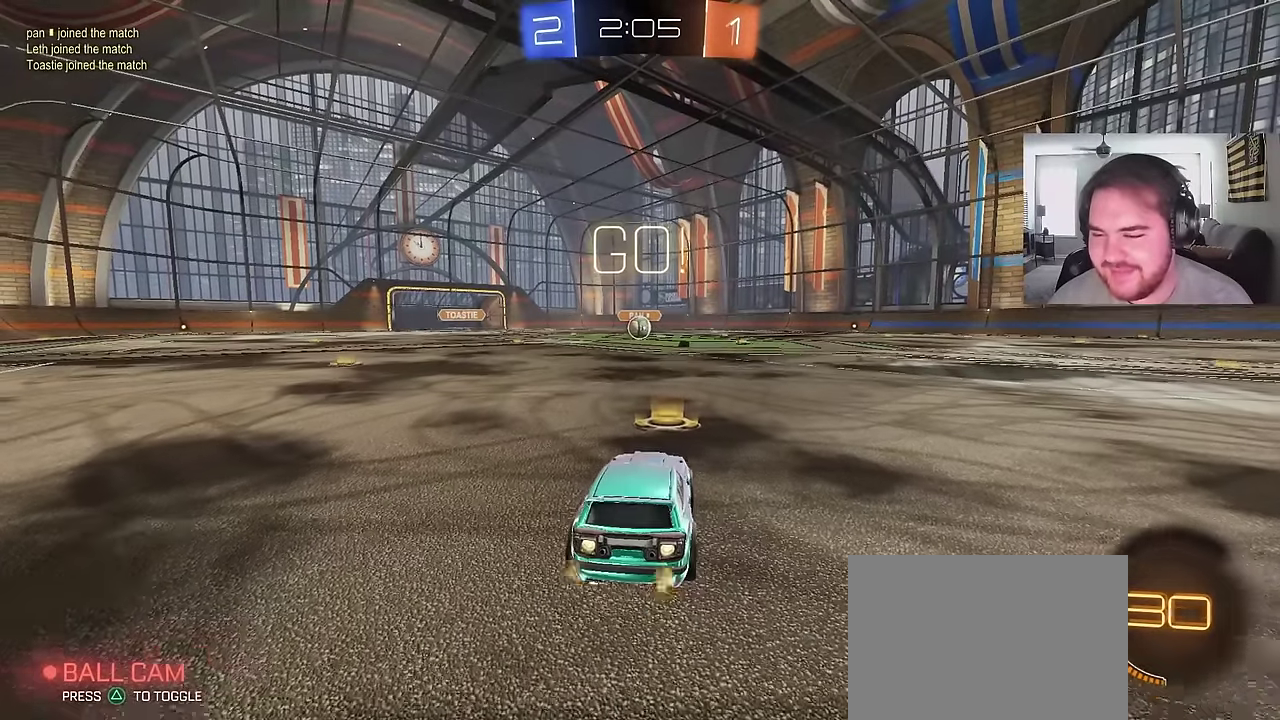
{"buttons": ["CROSS", "CIRCLE", "TRIANGLE", "R2"], "left_stick": "down", "right_stick": "center", "events": [[233, "left_stick", "up-right"], [300, "left_stick", "up"], [317, "CROSS", "down"], [367, "CROSS", "up"], [367, "left_stick", "down-right"], [417, "CROSS", "down"], [450, "left_stick", "down"], [467, "TRIANGLE", "down"]]}
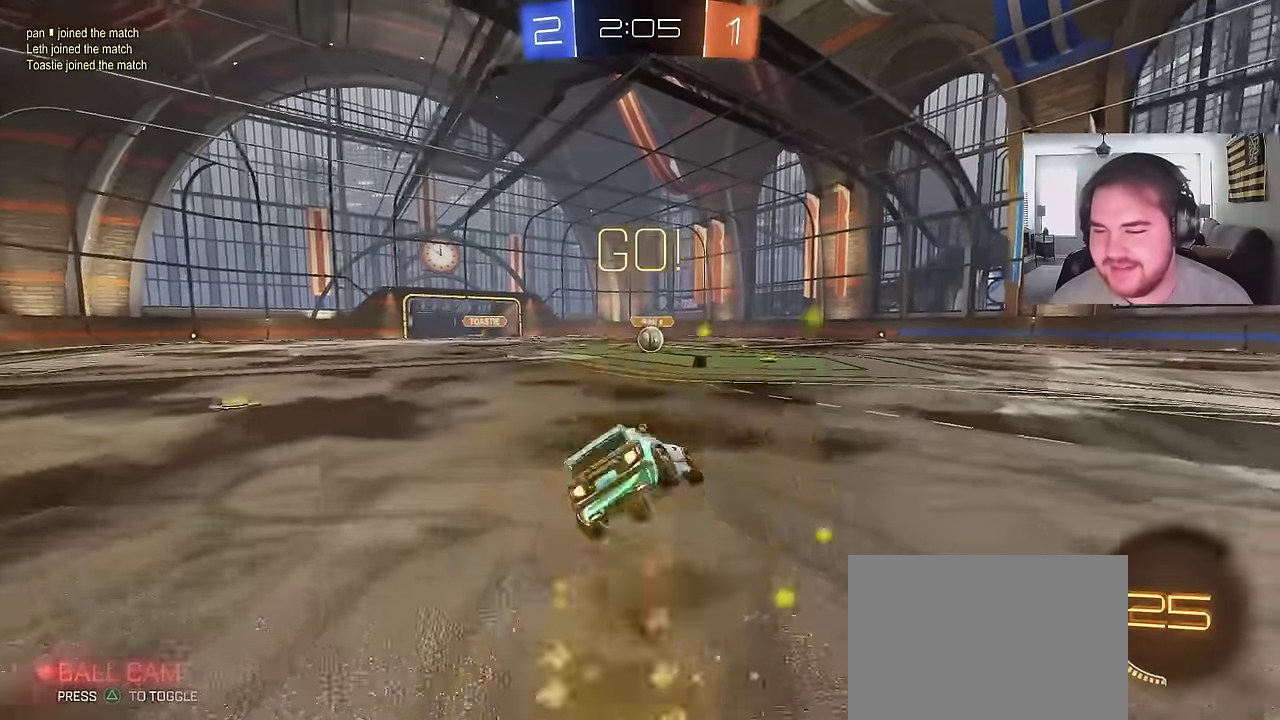
{"buttons": ["CIRCLE", "R2"], "left_stick": "down-left", "right_stick": "center", "events": [[17, "TRIANGLE", "up"], [50, "CROSS", "up"], [133, "TRIANGLE", "down"], [233, "left_stick", "down-left"], [300, "TRIANGLE", "up"]]}
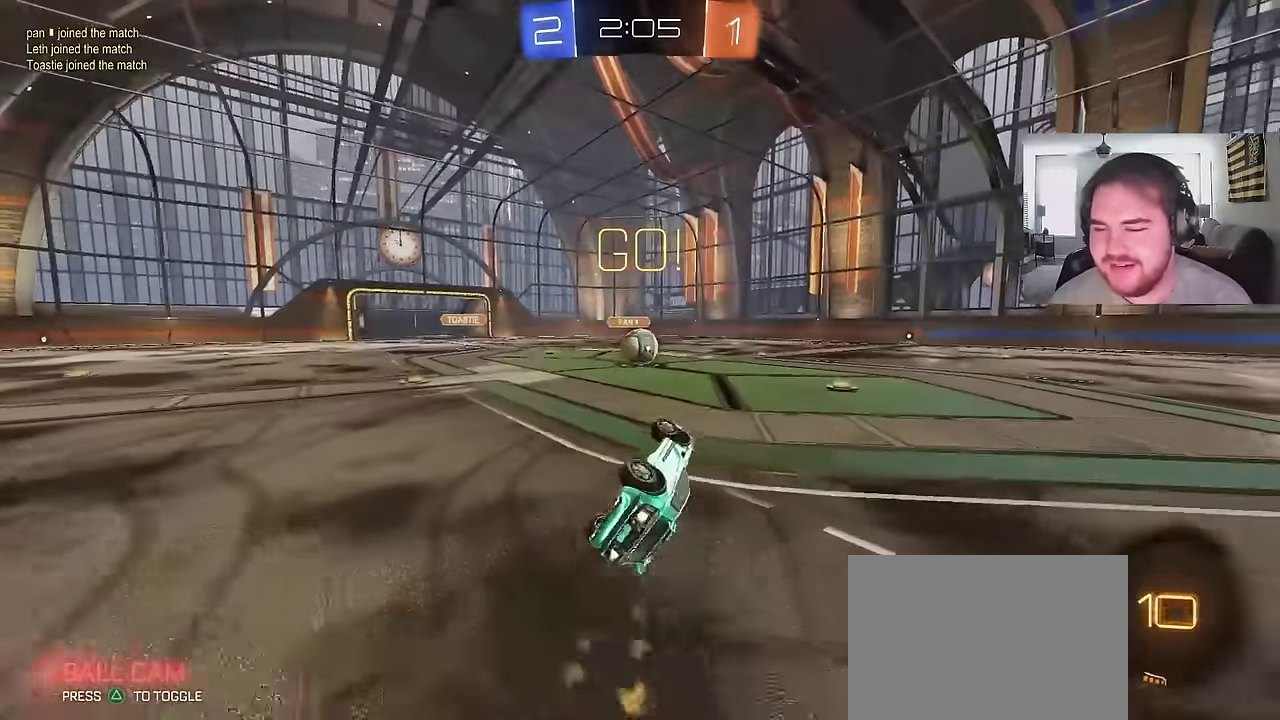
{"buttons": ["R2"], "left_stick": "left", "right_stick": "center", "events": [[183, "CIRCLE", "up"], [250, "left_stick", "center"], [450, "left_stick", "left"]]}
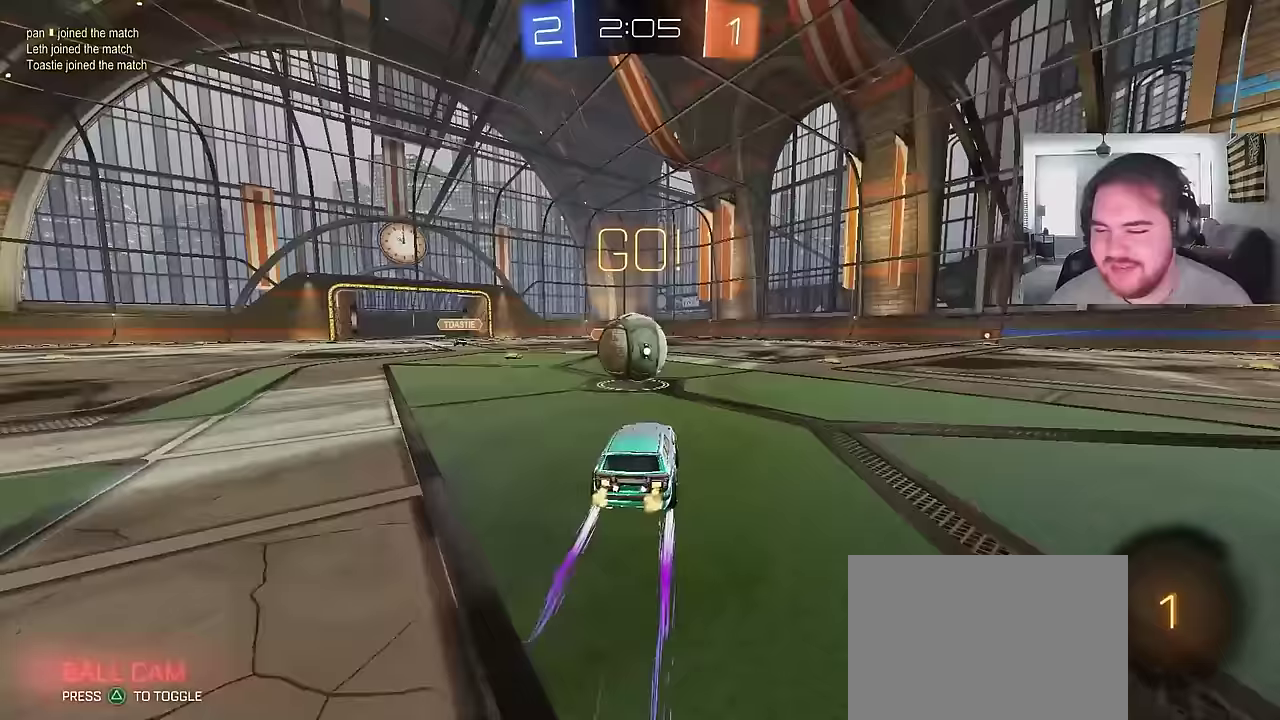
{"buttons": ["CROSS", "R2"], "left_stick": "down", "right_stick": "center", "events": [[83, "CROSS", "down"], [117, "left_stick", "up-left"], [183, "left_stick", "up-right"], [217, "CROSS", "up"], [267, "CROSS", "down"], [417, "left_stick", "down"]]}
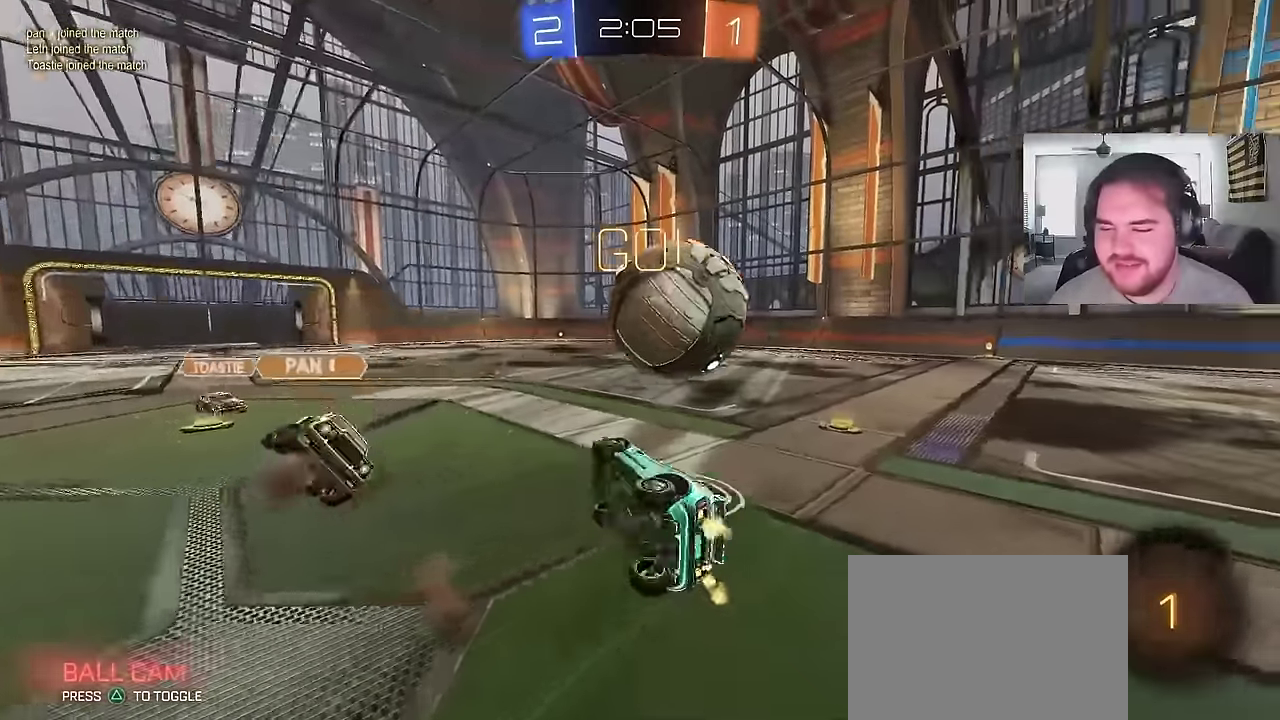
{"buttons": ["R2"], "left_stick": "up-right", "right_stick": "center"}
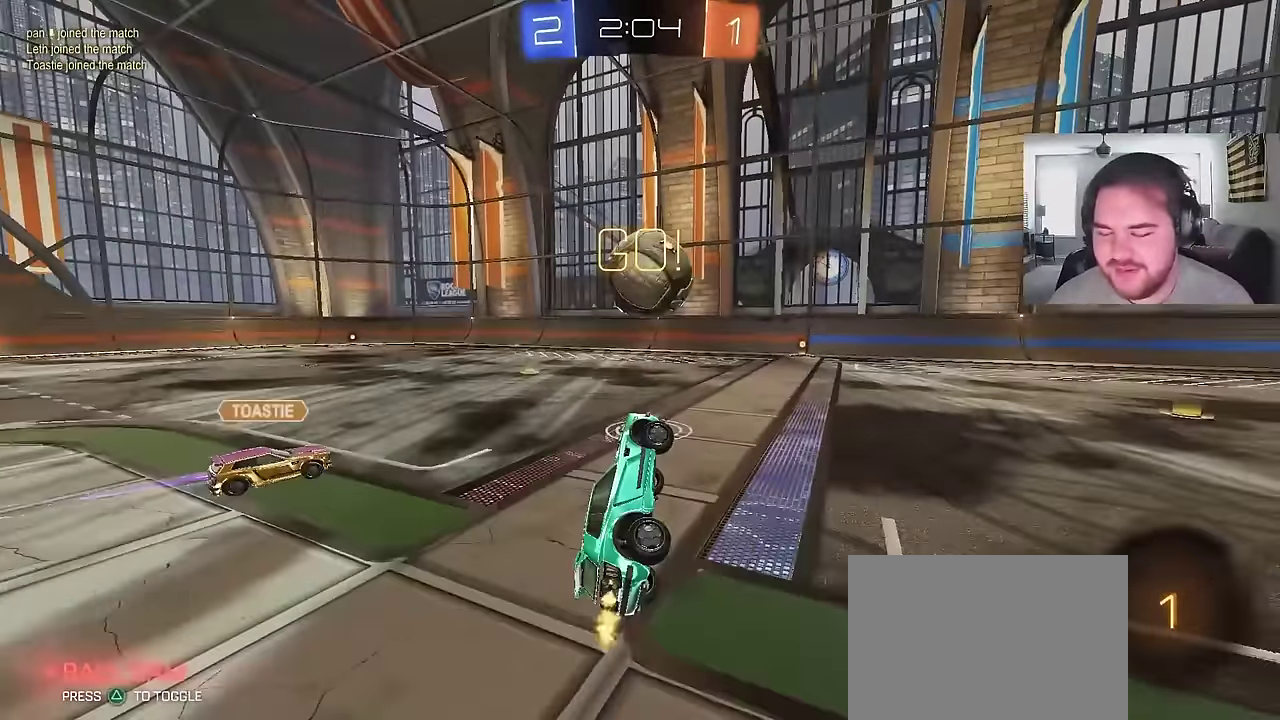
{"buttons": ["R2"], "left_stick": "up-right", "right_stick": "center"}
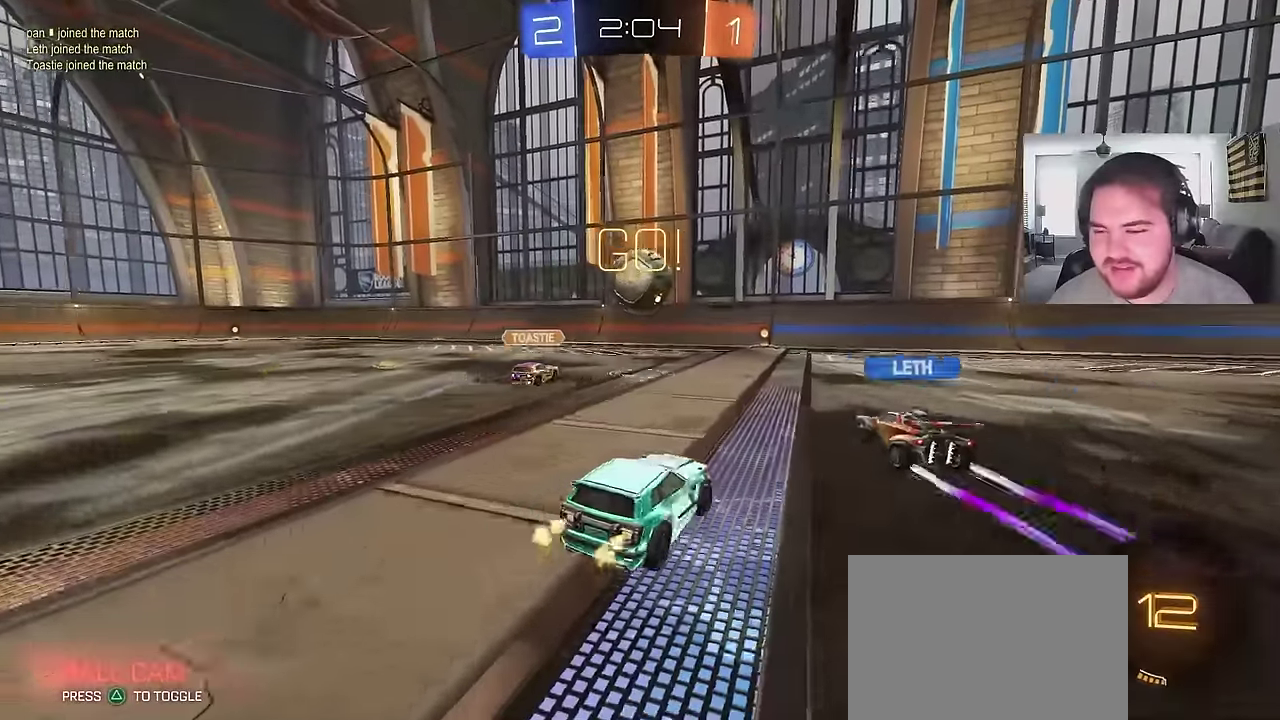
{"buttons": ["CIRCLE", "R2"], "left_stick": "up-right", "right_stick": "center", "events": [[233, "CIRCLE", "down"], [317, "left_stick", "center"], [400, "CROSS", "down"], [450, "left_stick", "up-right"], [483, "CROSS", "up"]]}
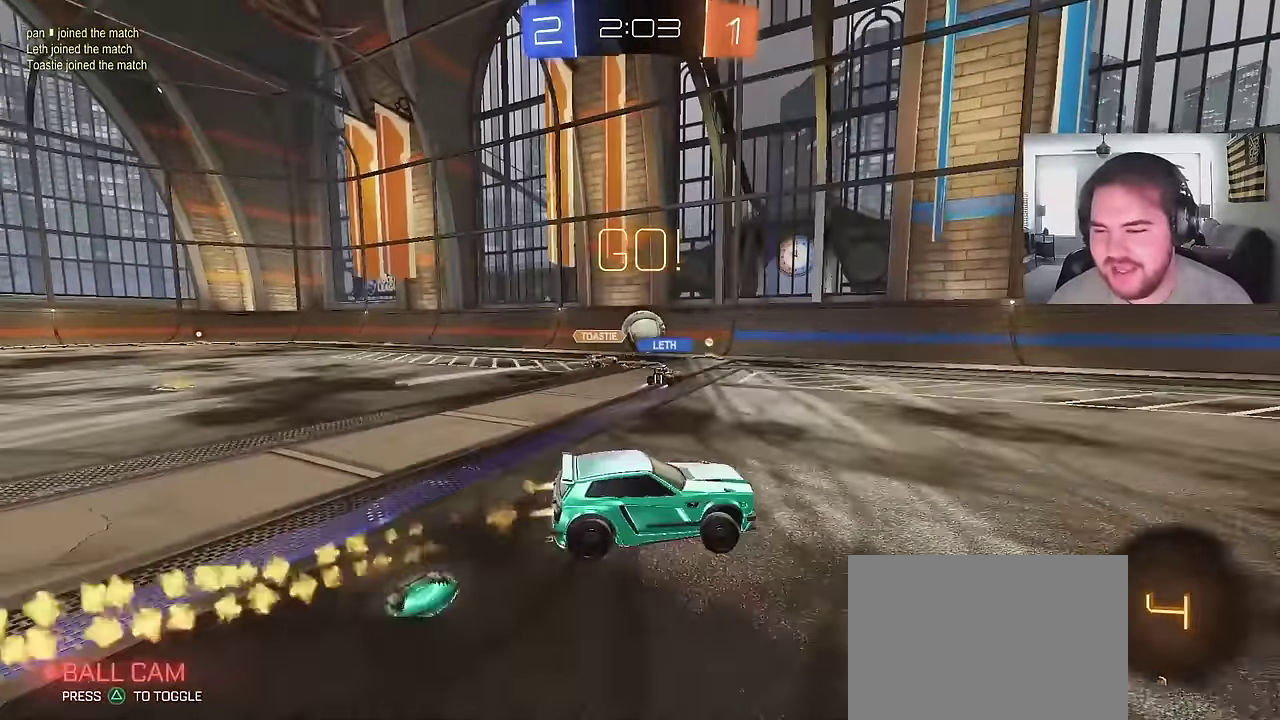
{"buttons": ["R2"], "left_stick": "center", "right_stick": "center", "events": [[33, "CROSS", "down"], [233, "CROSS", "up"], [317, "CIRCLE", "up"], [383, "left_stick", "center"]]}
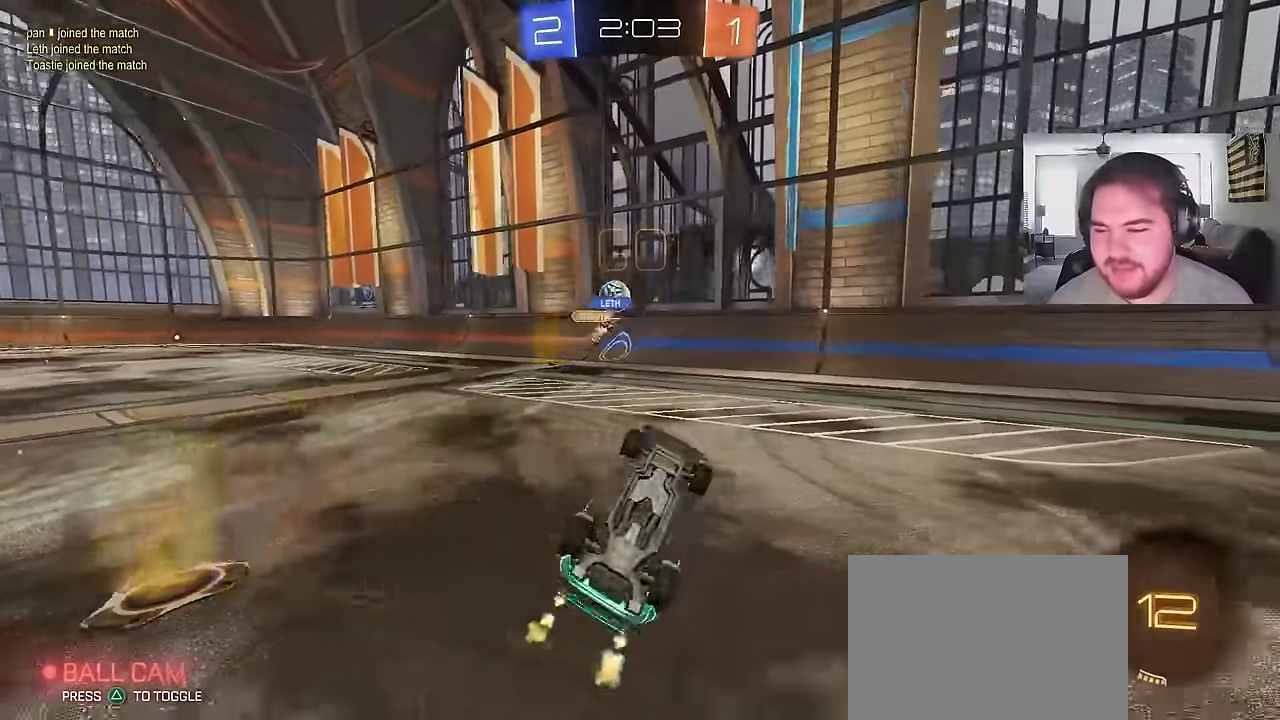
{"buttons": ["TRIANGLE", "R2"], "left_stick": "center", "right_stick": "center", "events": [[350, "TRIANGLE", "down"]]}
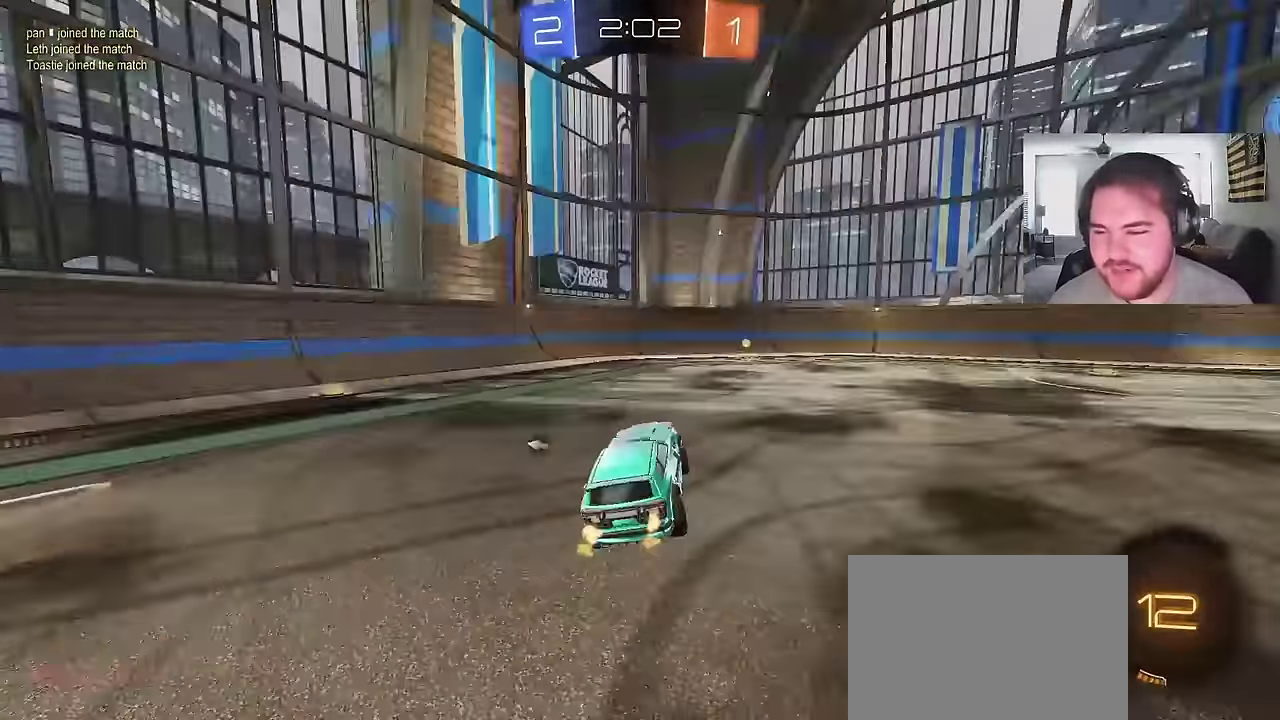
{"buttons": ["CIRCLE", "R2"], "left_stick": "up-right", "right_stick": "center", "events": [[17, "TRIANGLE", "up"], [133, "left_stick", "left"], [183, "CIRCLE", "down"], [233, "left_stick", "center"], [250, "TRIANGLE", "down"], [417, "TRIANGLE", "up"], [433, "left_stick", "up-right"]]}
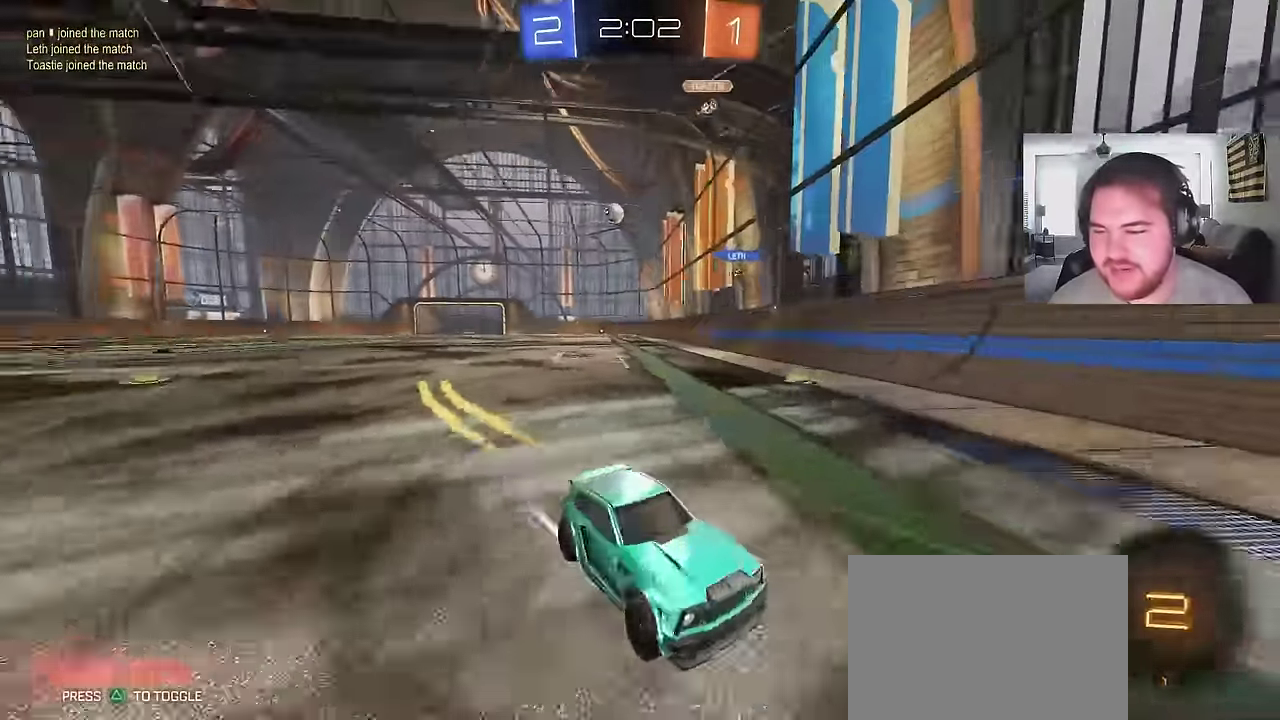
{"buttons": ["CIRCLE", "R2"], "left_stick": "up-right", "right_stick": "center", "events": [[33, "CIRCLE", "up"], [433, "CIRCLE", "down"]]}
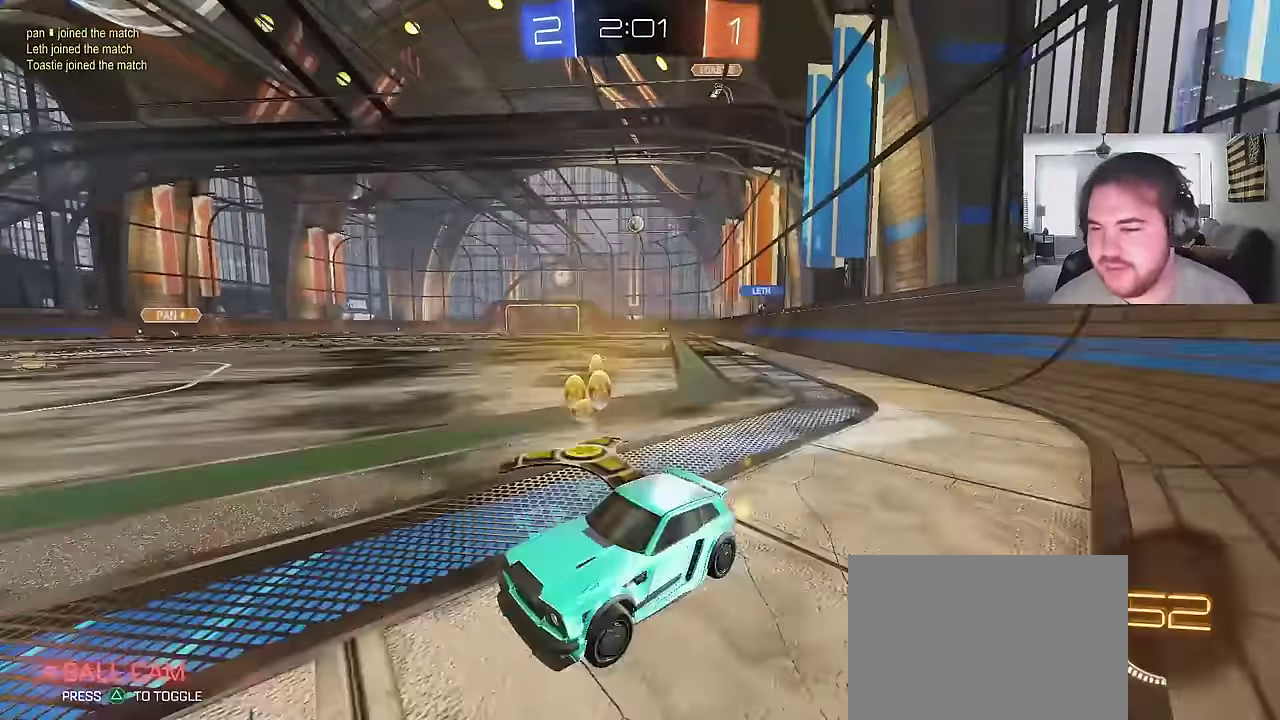
{"buttons": ["CIRCLE", "R2"], "left_stick": "up-right", "right_stick": "center", "events": [[117, "CIRCLE", "up"], [233, "CIRCLE", "down"]]}
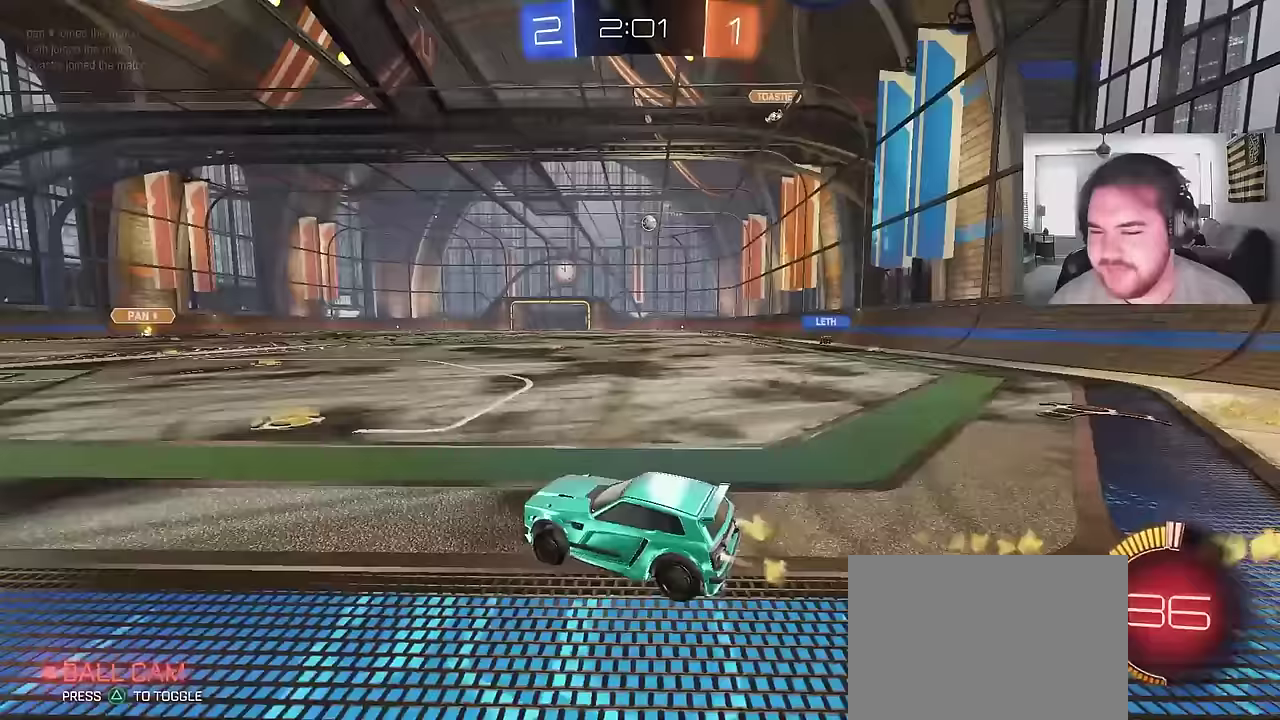
{"buttons": ["CIRCLE", "R2"], "left_stick": "down", "right_stick": "center", "events": [[283, "CROSS", "down"], [367, "left_stick", "right"], [417, "left_stick", "down-right"], [450, "TRIANGLE", "down"], [500, "CROSS", "up"], [500, "TRIANGLE", "up"], [500, "left_stick", "down"]]}